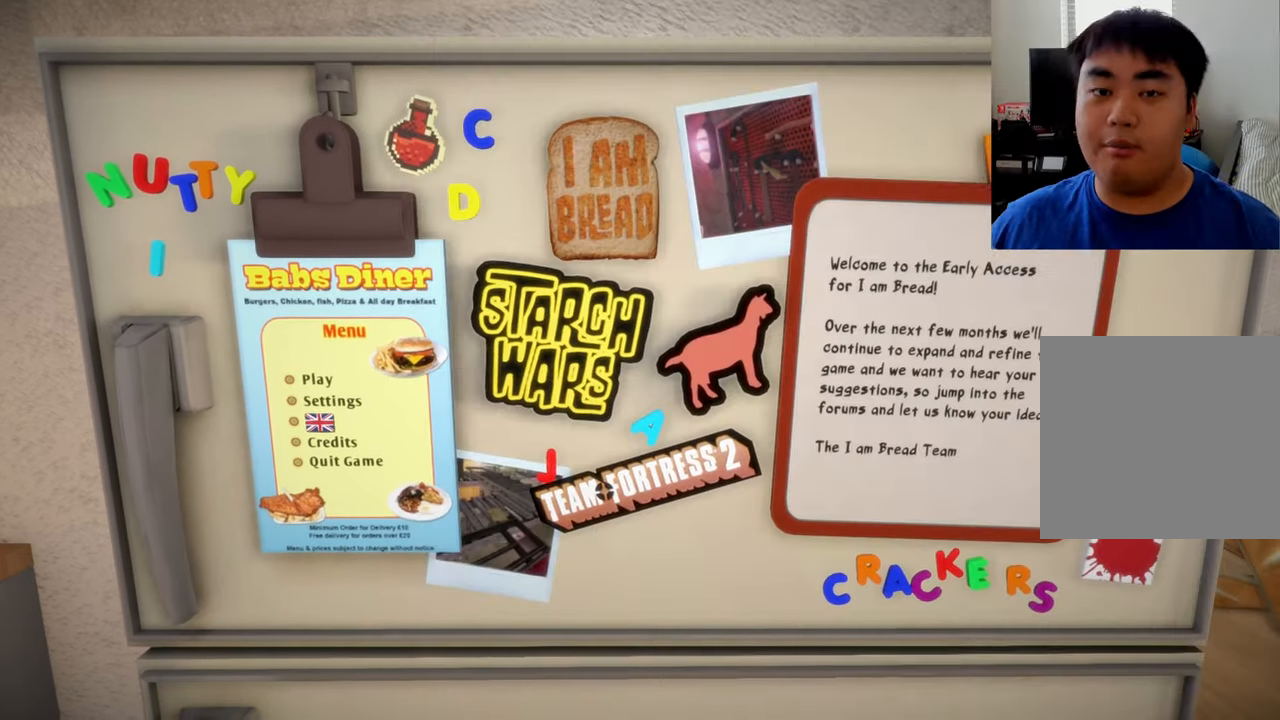
Gameplay with a controller (Xbox layout); each line is a JSON object with the inputs held at the frame after it. "events" lists button and stick changes between this image and that frame as [ms after this image, input, new state], when the widget could be followed in between.
{"buttons": [], "left_stick": "center", "right_stick": "center", "events": []}
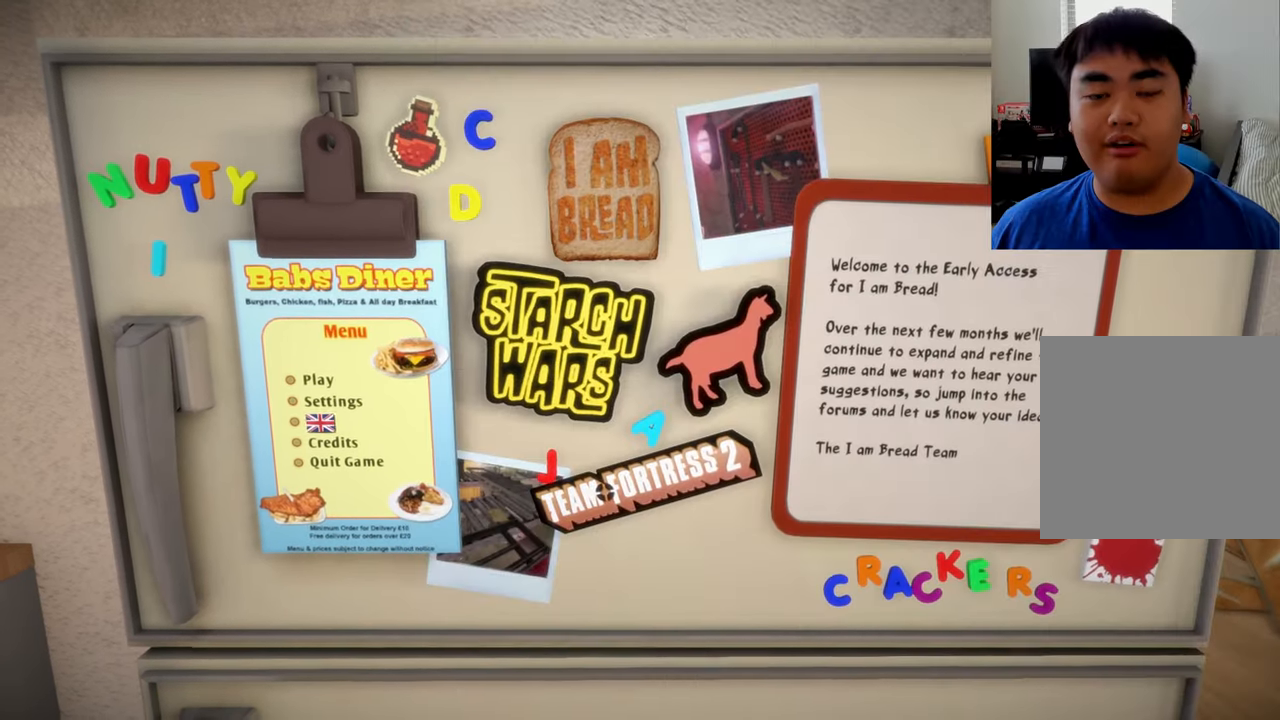
{"buttons": [], "left_stick": "center", "right_stick": "center", "events": []}
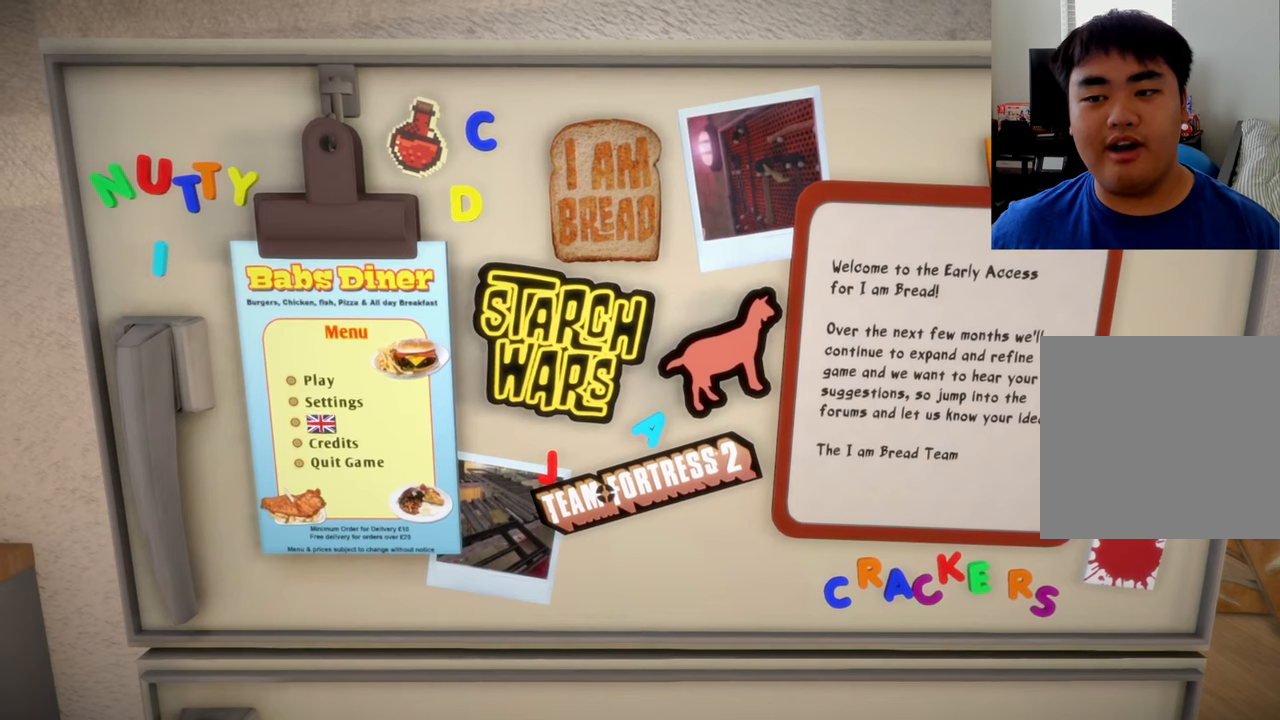
{"buttons": [], "left_stick": "center", "right_stick": "center", "events": []}
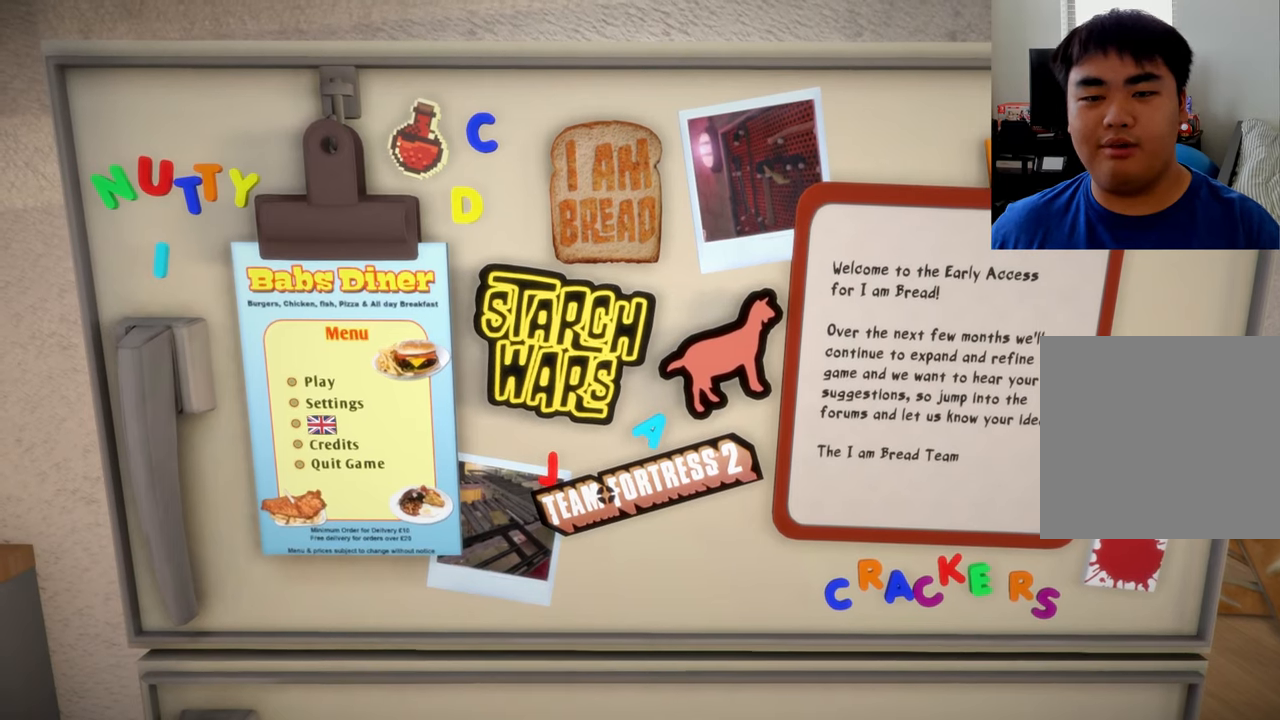
{"buttons": [], "left_stick": "center", "right_stick": "center", "events": []}
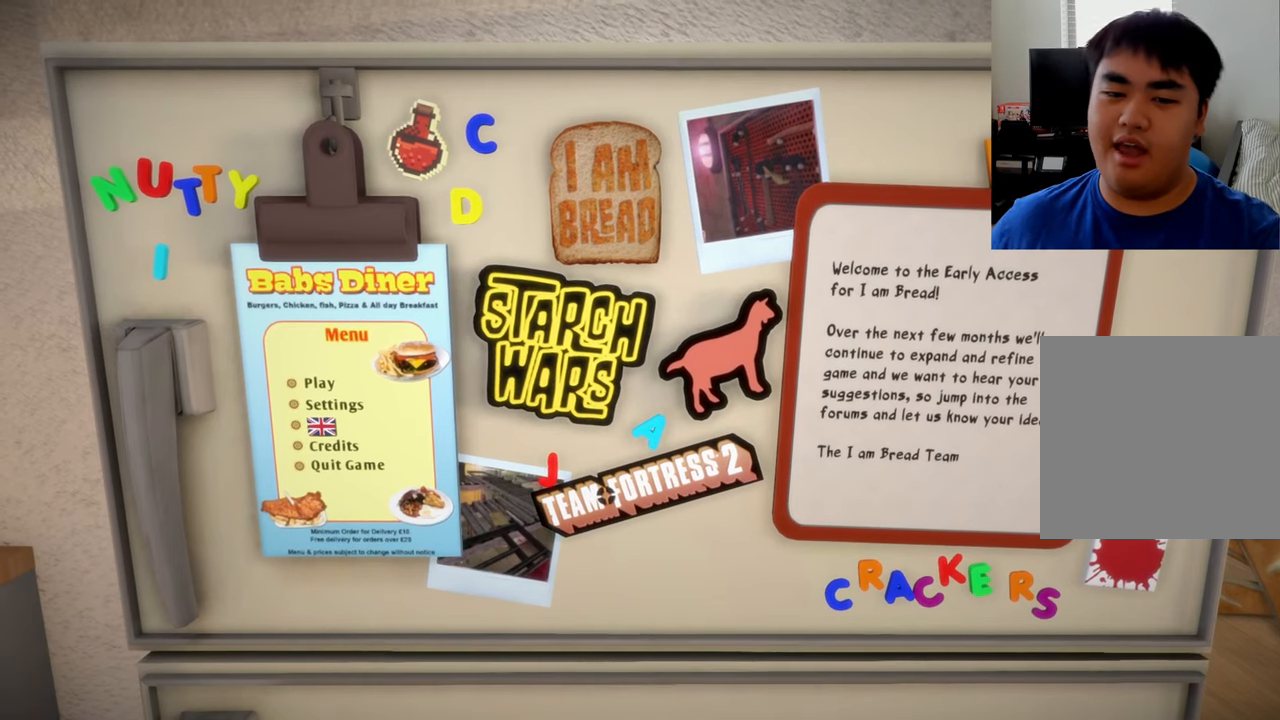
{"buttons": [], "left_stick": "center", "right_stick": "center", "events": []}
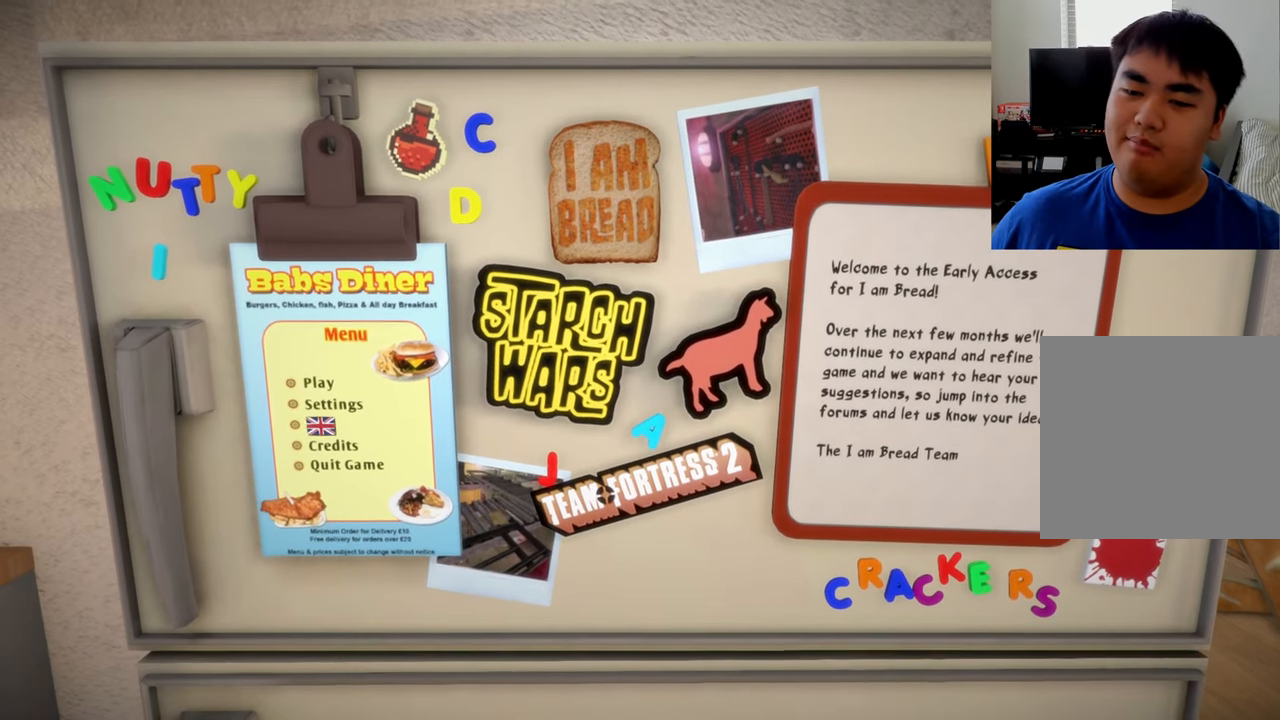
{"buttons": [], "left_stick": "center", "right_stick": "center", "events": []}
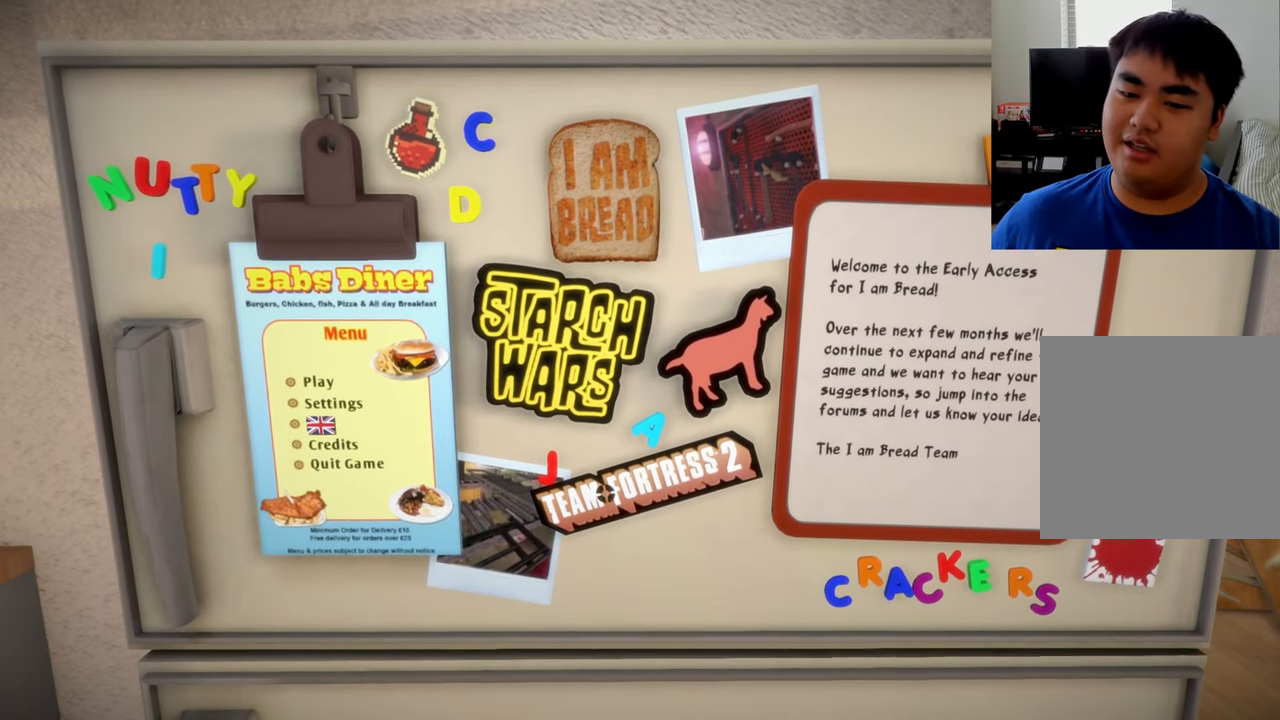
{"buttons": [], "left_stick": "center", "right_stick": "center", "events": []}
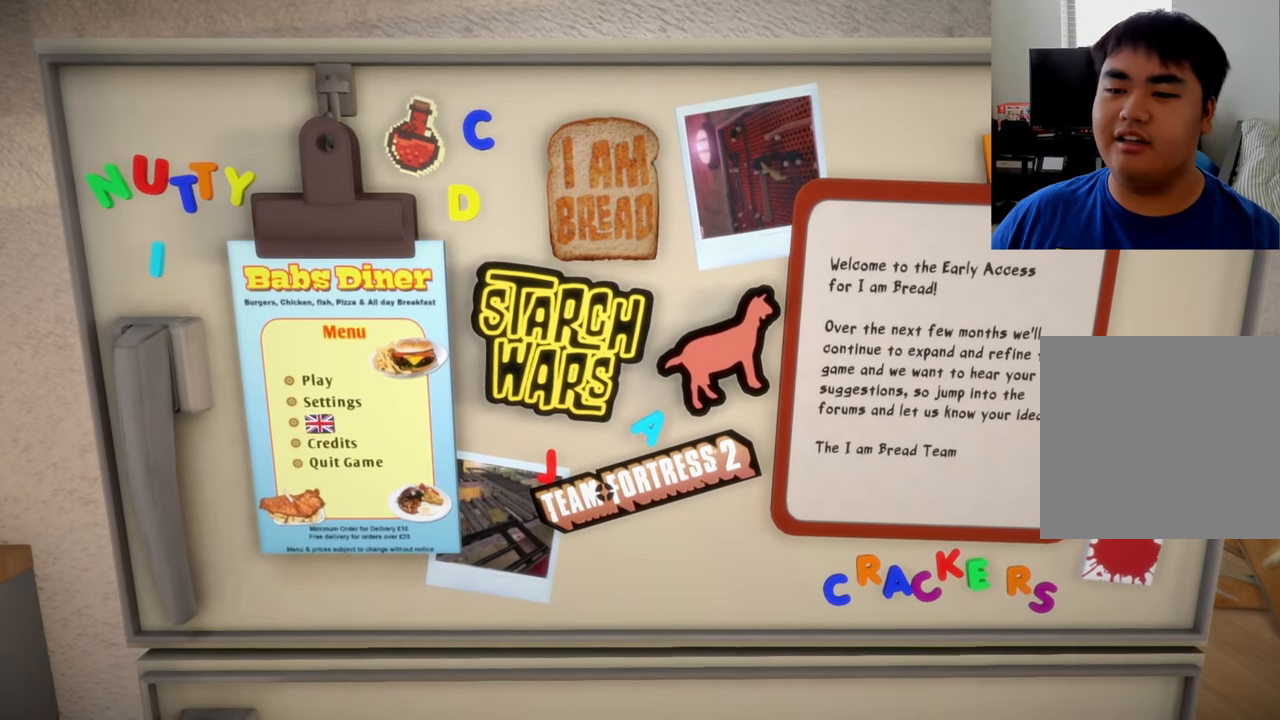
{"buttons": [], "left_stick": "center", "right_stick": "center", "events": []}
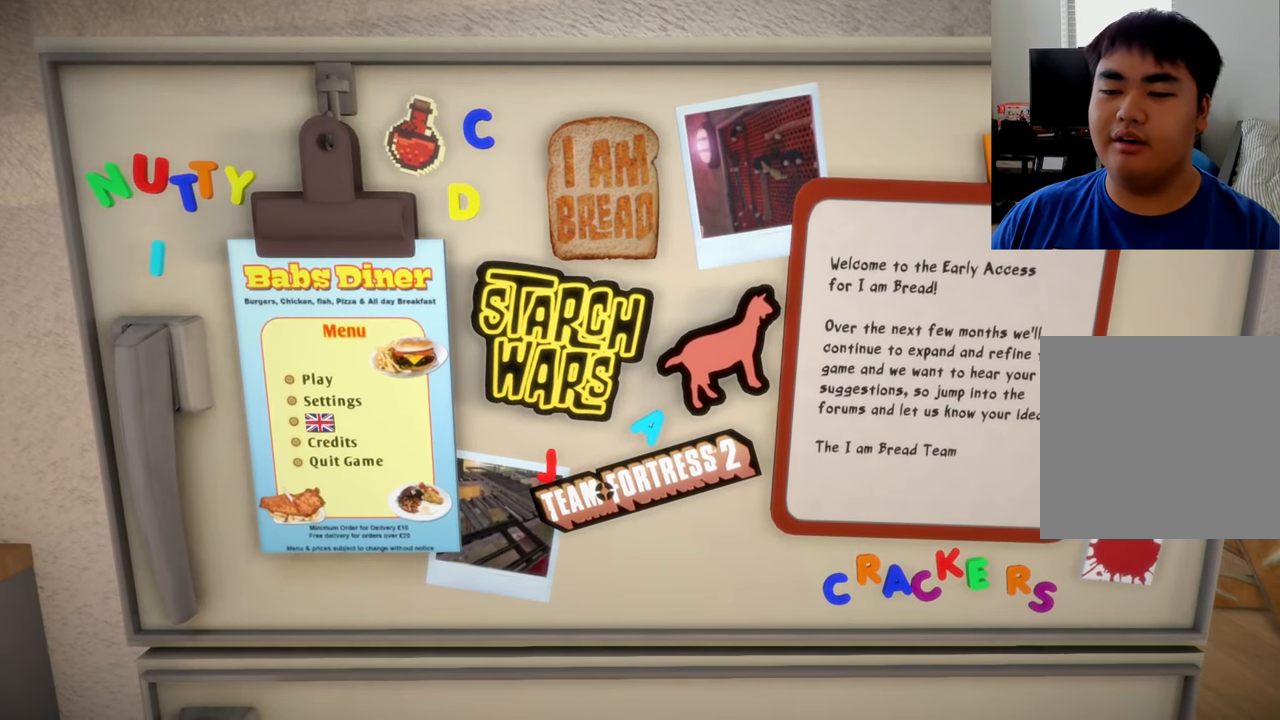
{"buttons": [], "left_stick": "center", "right_stick": "center", "events": []}
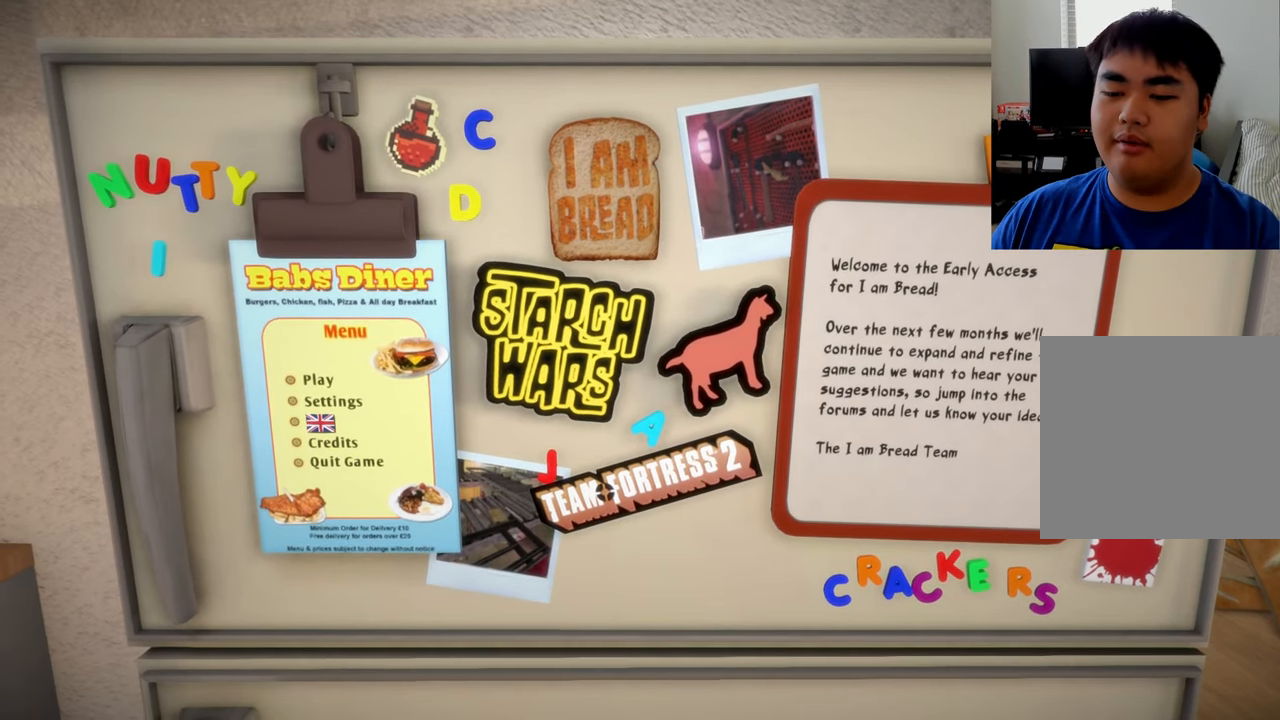
{"buttons": [], "left_stick": "center", "right_stick": "center", "events": []}
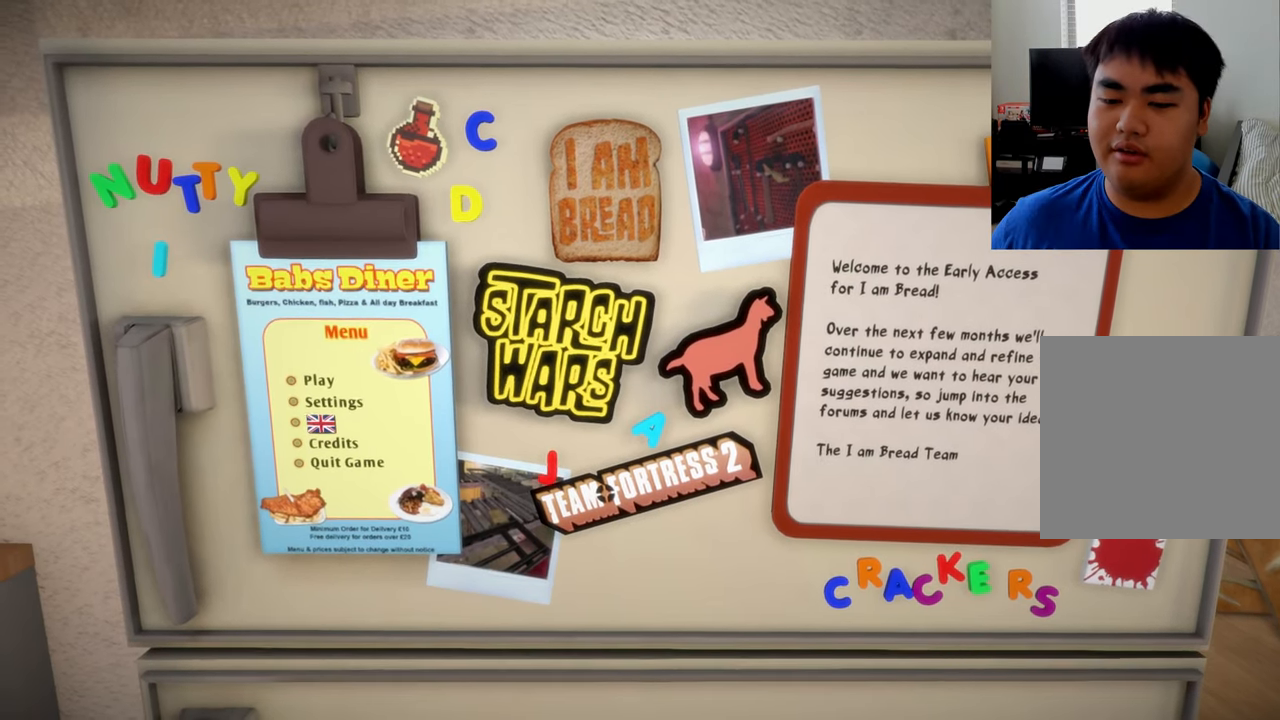
{"buttons": [], "left_stick": "center", "right_stick": "center", "events": [[291, "left_stick", "right"], [416, "left_stick", "center"]]}
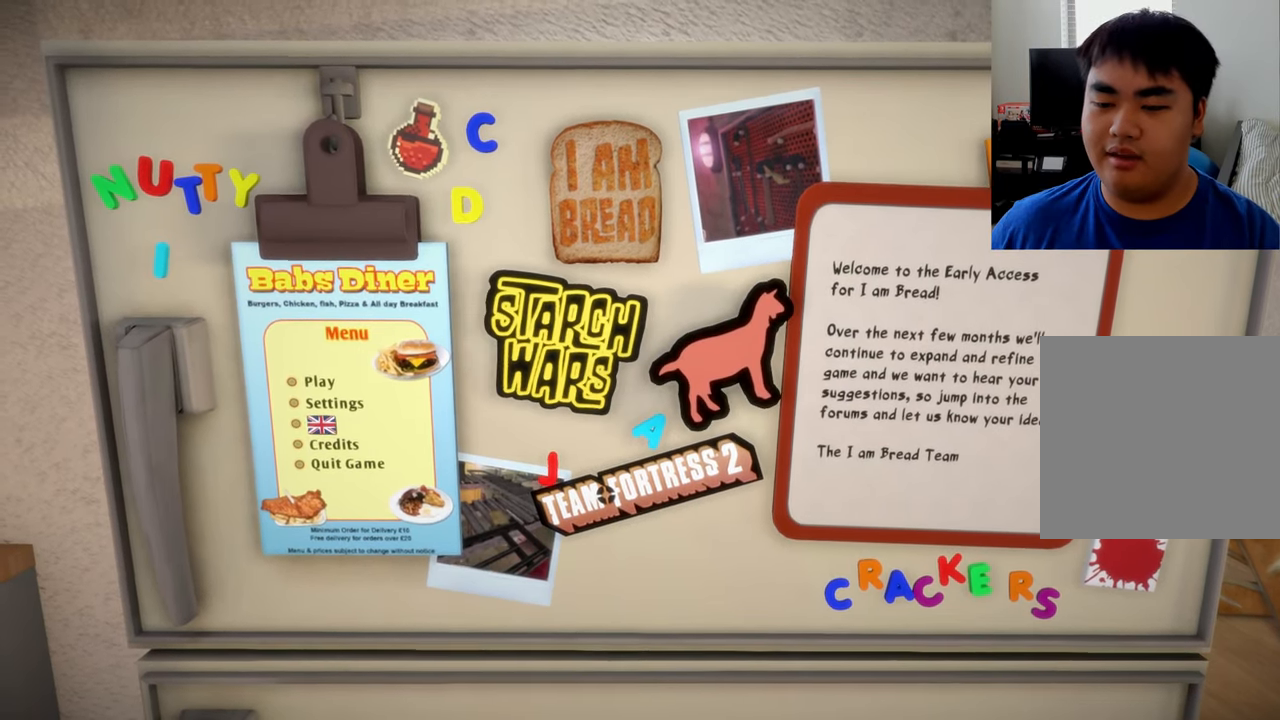
{"buttons": [], "left_stick": "center", "right_stick": "center", "events": [[250, "left_stick", "down"], [375, "left_stick", "center"]]}
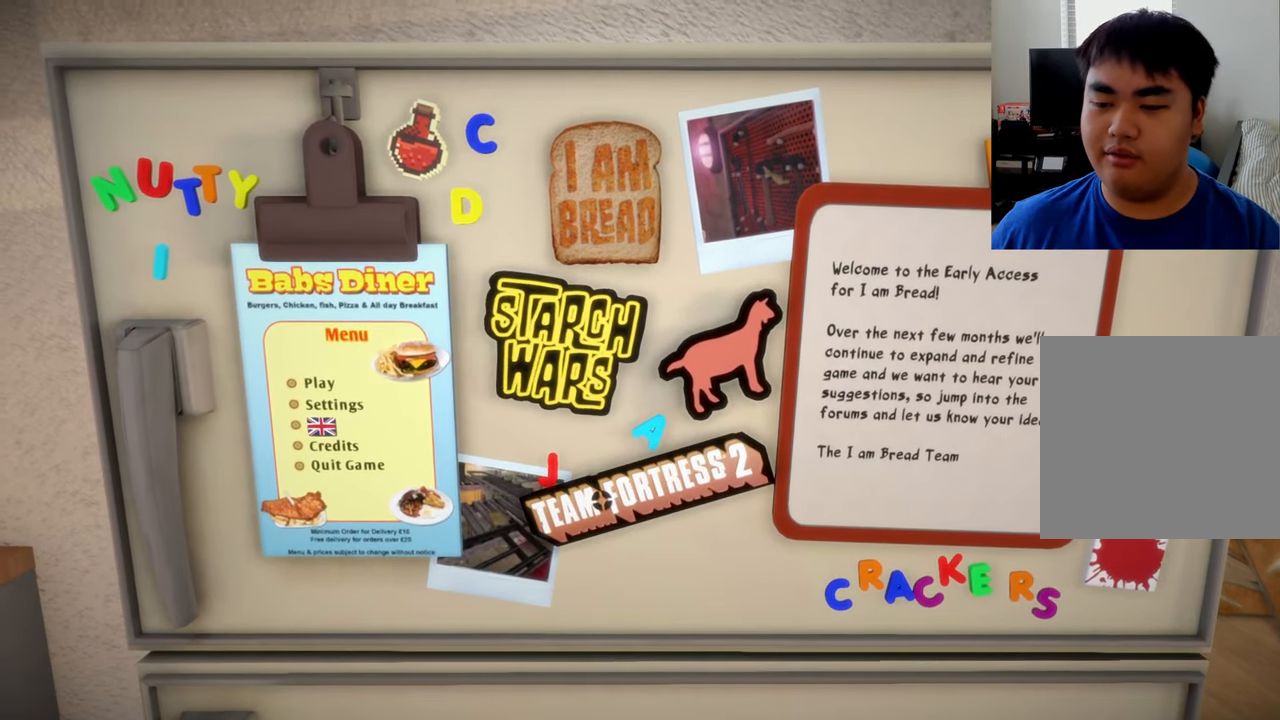
{"buttons": [], "left_stick": "right", "right_stick": "center", "events": [[83, "left_stick", "up"], [167, "left_stick", "center"], [459, "left_stick", "right"]]}
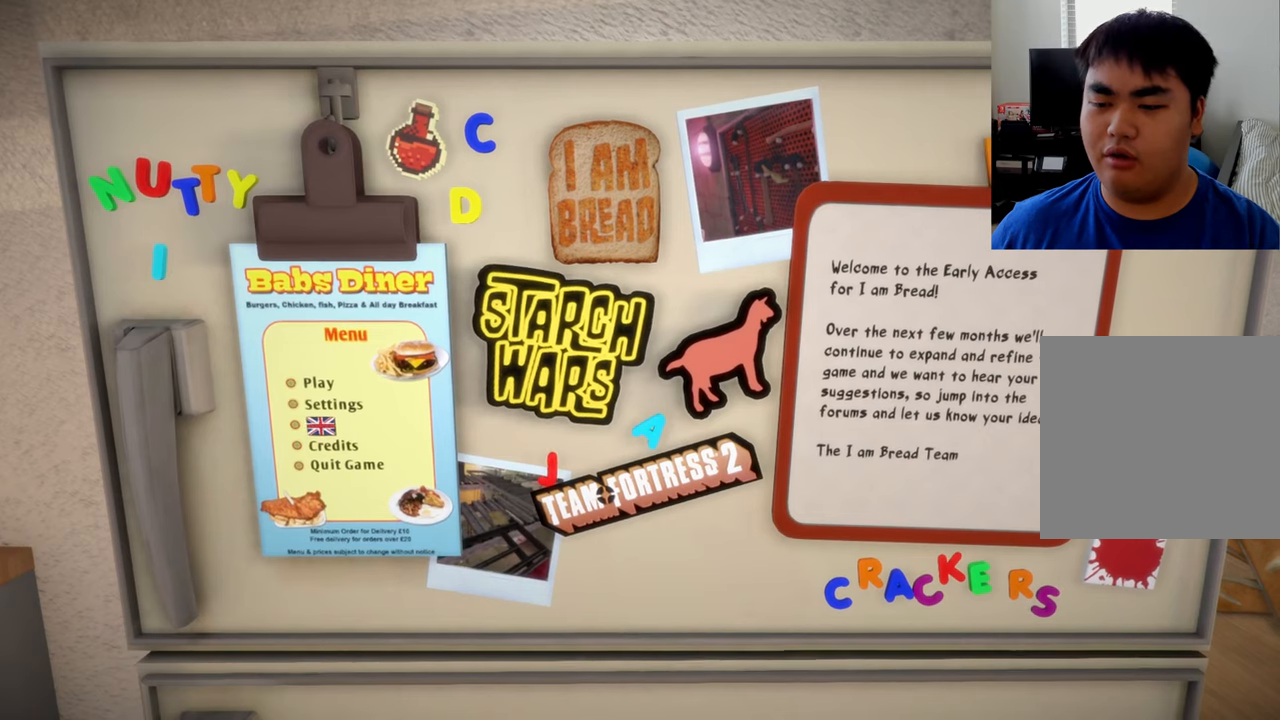
{"buttons": [], "left_stick": "center", "right_stick": "center", "events": [[125, "left_stick", "center"], [334, "left_stick", "left"], [417, "left_stick", "center"]]}